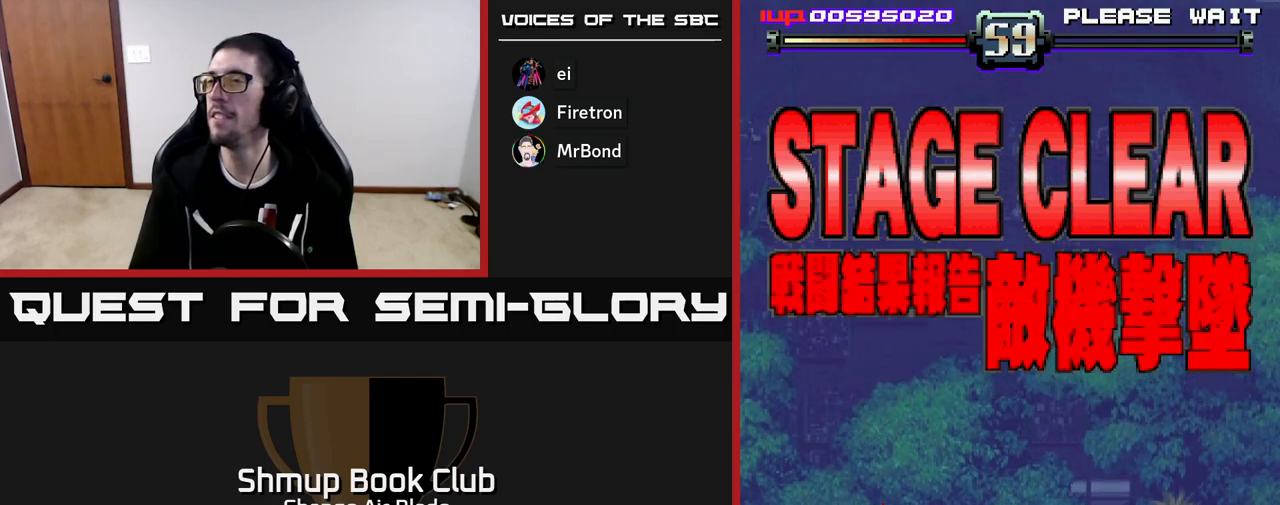
Gameplay with a controller (Xbox layout); each line is a JSON object with the inputs held at the frame after it. "events" lists button and stick changes between this image and that frame as [ms after this image, input, new state], when the widget could be followed in between.
{"buttons": [], "left_stick": "center", "right_stick": "center", "events": []}
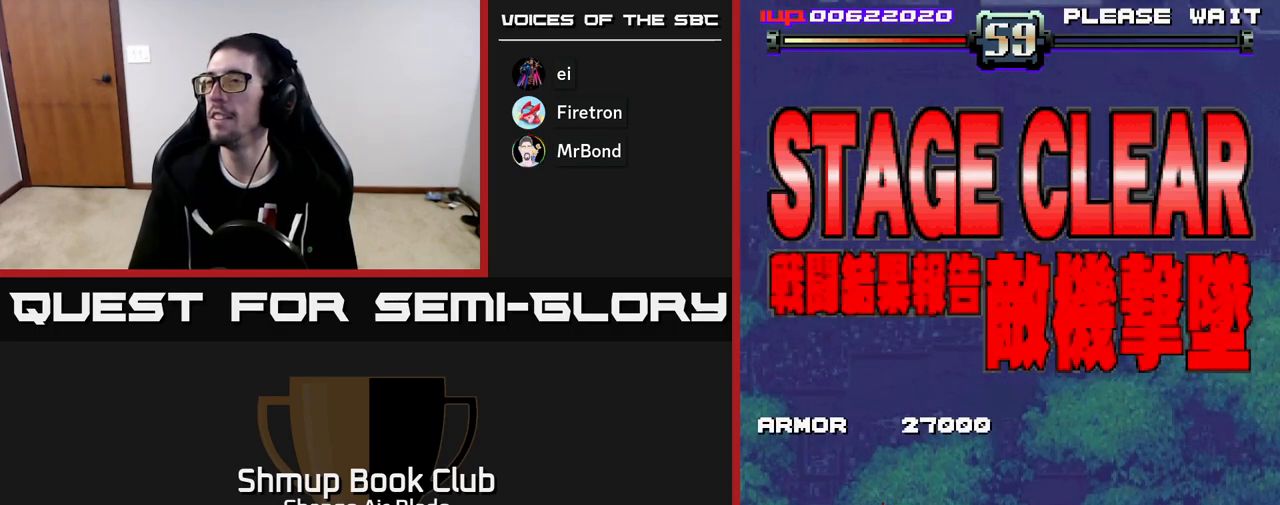
{"buttons": [], "left_stick": "center", "right_stick": "center", "events": [[50, "START", "down"], [183, "START", "up"]]}
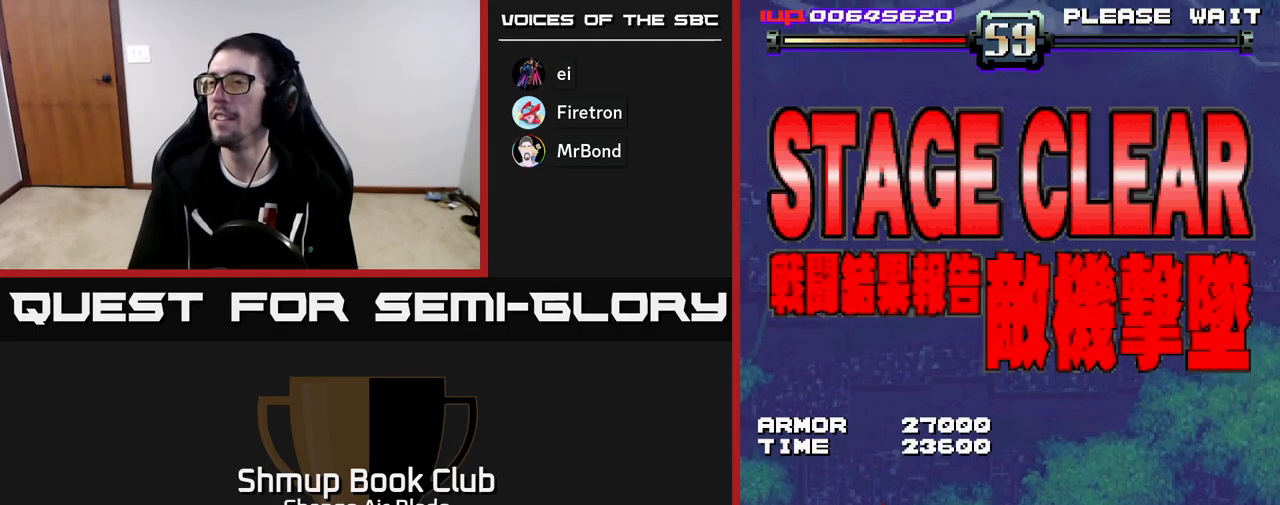
{"buttons": [], "left_stick": "center", "right_stick": "center", "events": [[17, "A", "down"], [133, "A", "up"]]}
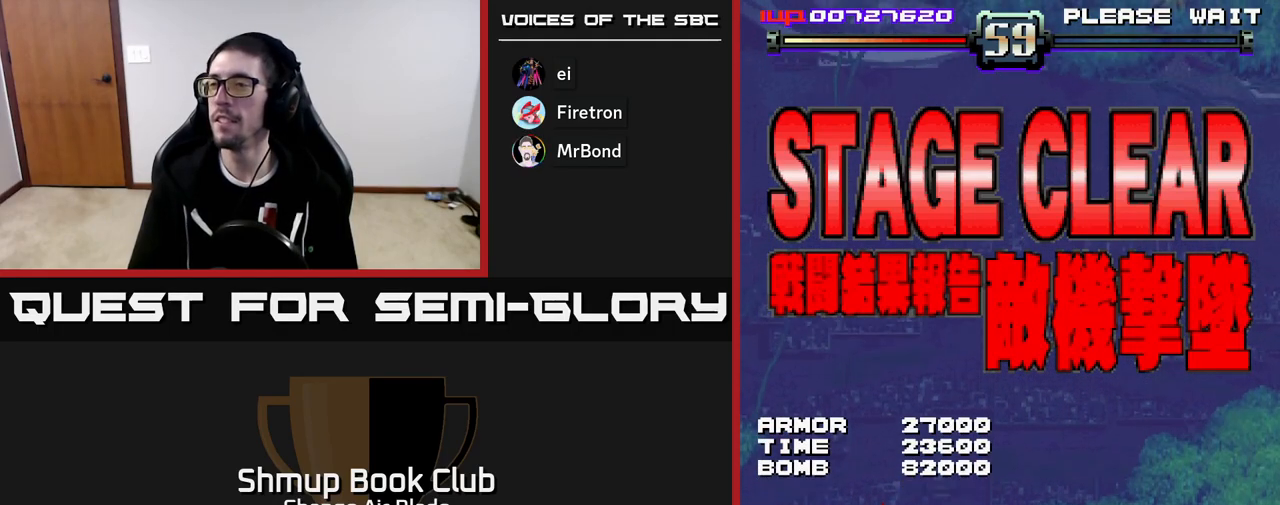
{"buttons": [], "left_stick": "center", "right_stick": "center", "events": []}
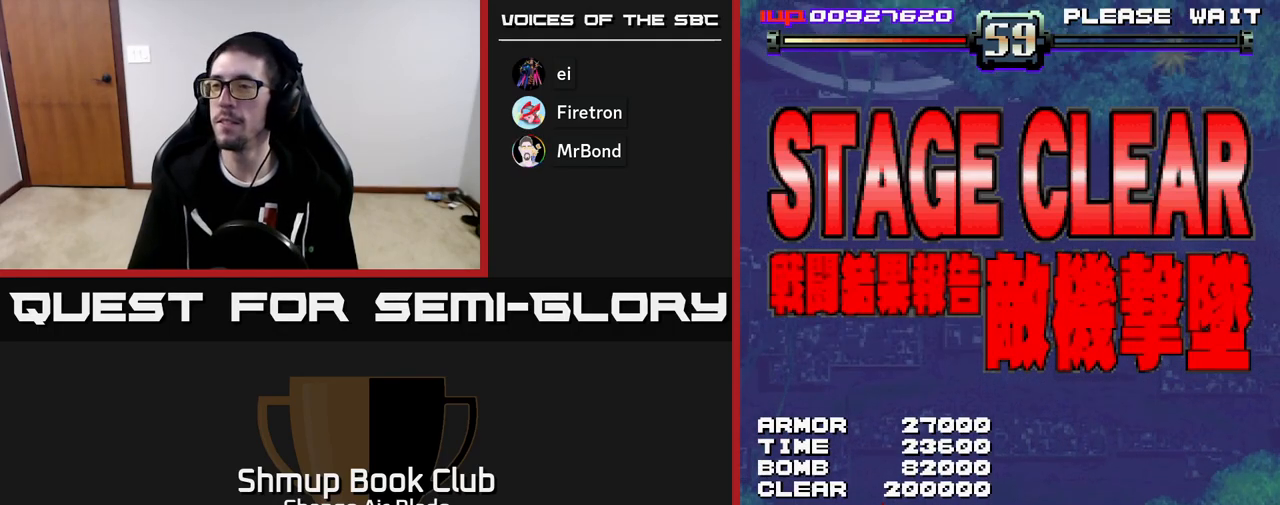
{"buttons": [], "left_stick": "center", "right_stick": "center", "events": []}
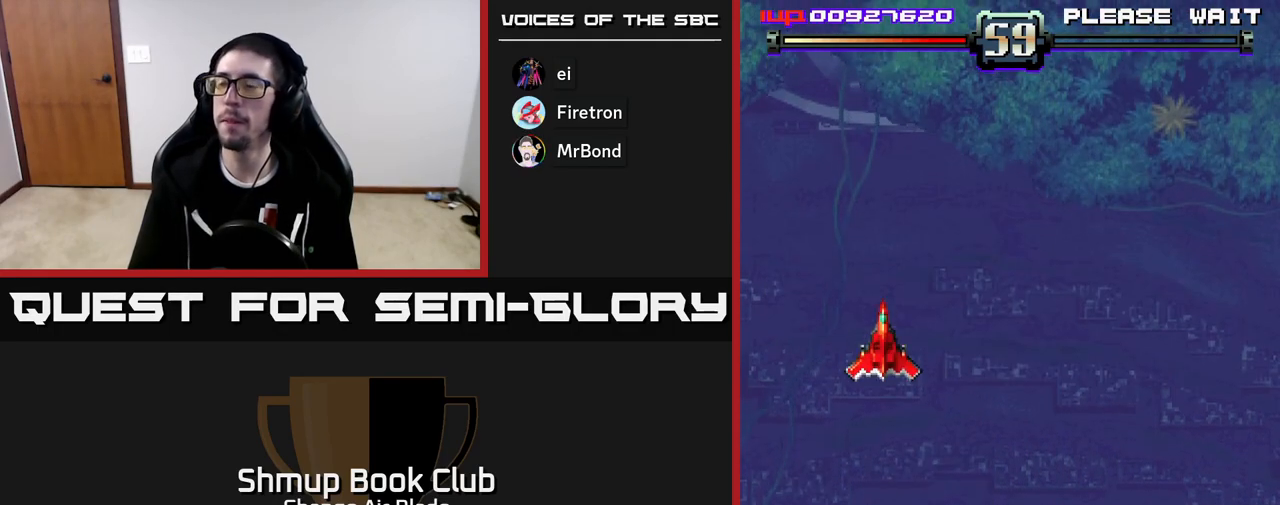
{"buttons": [], "left_stick": "center", "right_stick": "center", "events": []}
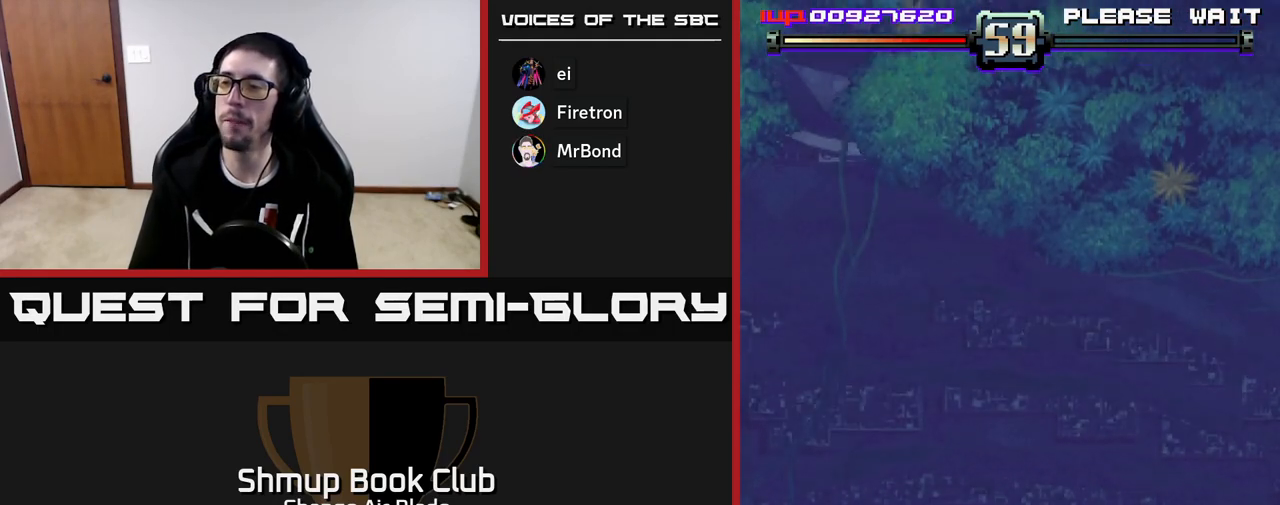
{"buttons": [], "left_stick": "center", "right_stick": "center", "events": []}
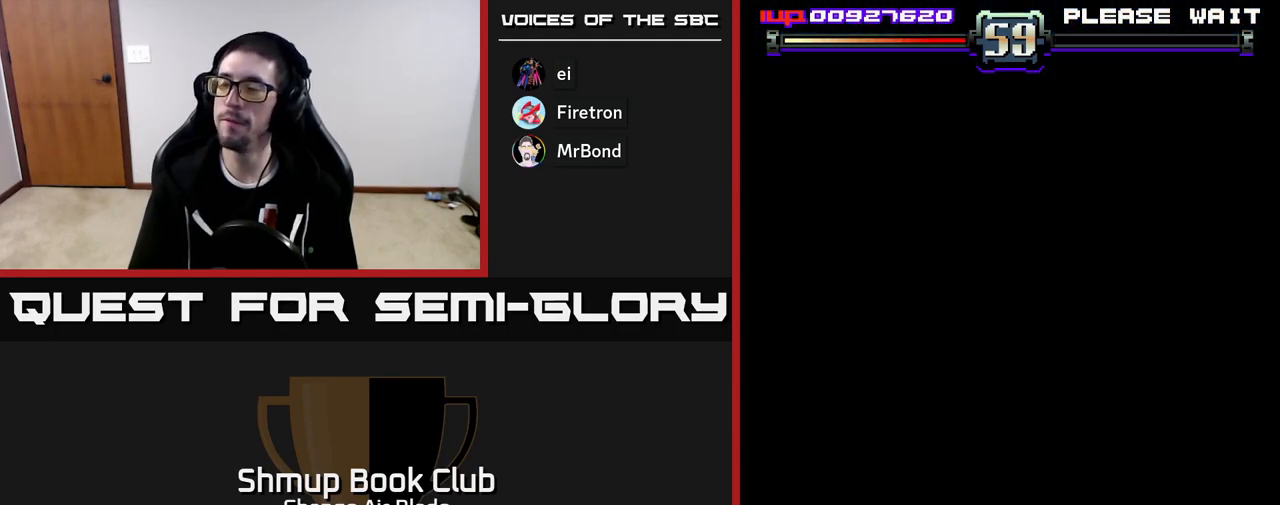
{"buttons": [], "left_stick": "center", "right_stick": "center", "events": []}
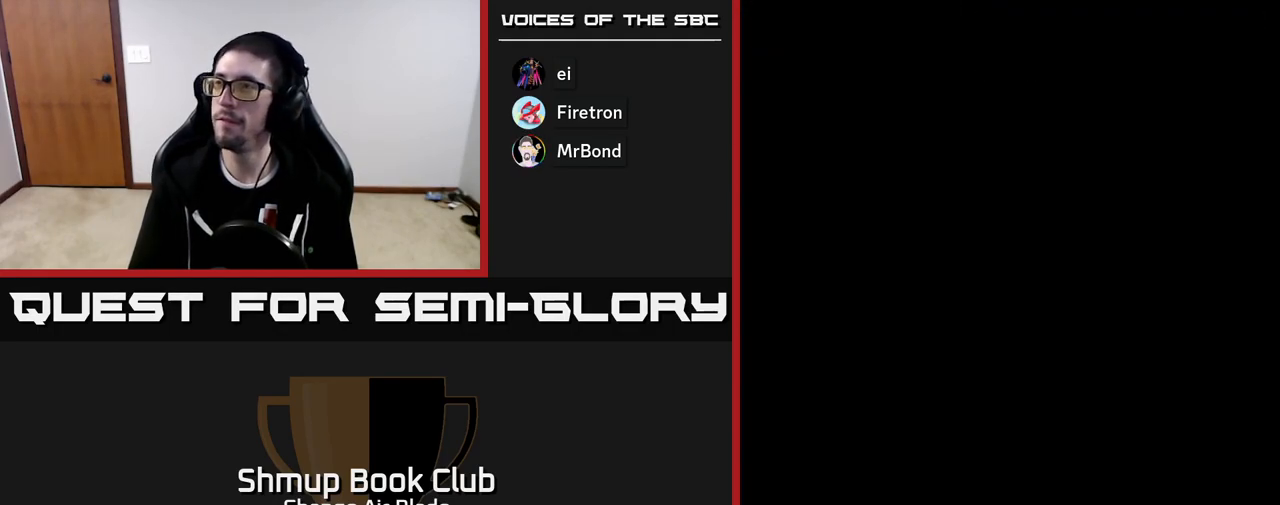
{"buttons": [], "left_stick": "center", "right_stick": "center", "events": []}
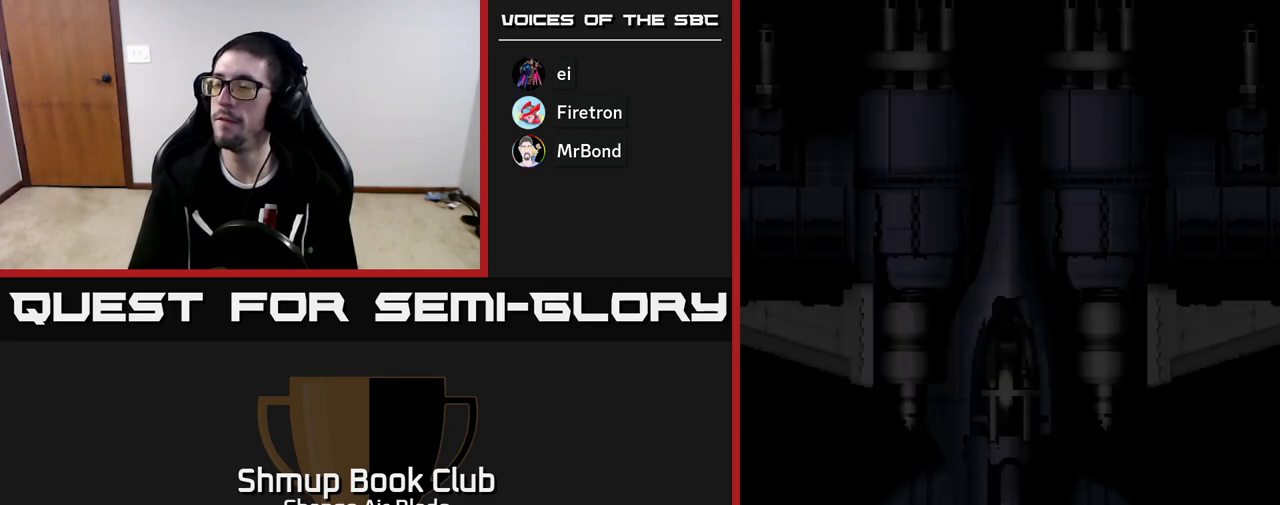
{"buttons": [], "left_stick": "center", "right_stick": "center", "events": []}
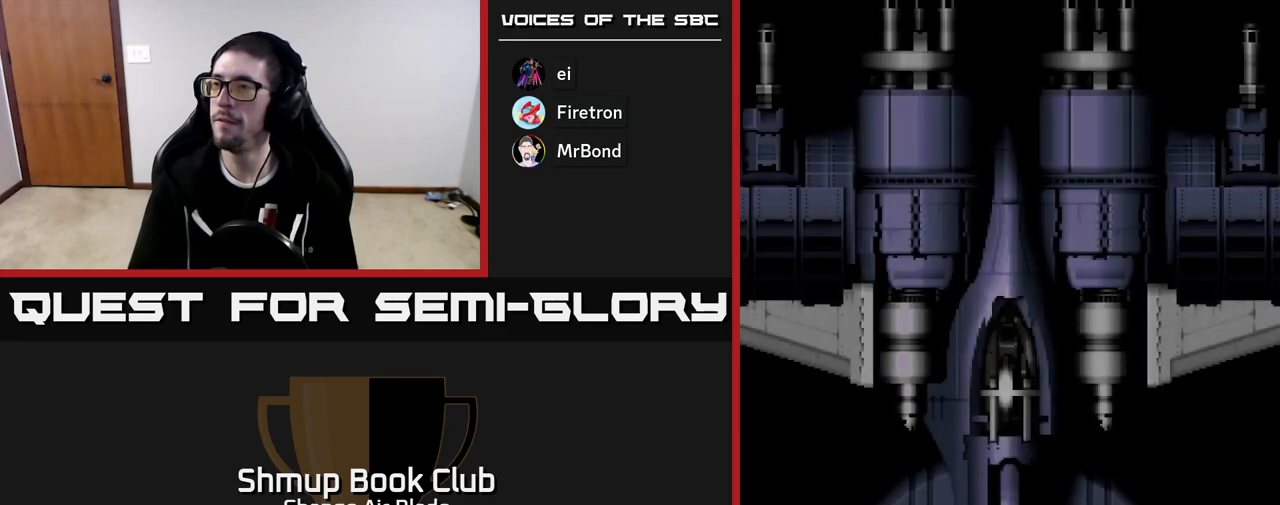
{"buttons": ["START"], "left_stick": "center", "right_stick": "center", "events": [[133, "START", "down"], [267, "START", "up"], [450, "START", "down"]]}
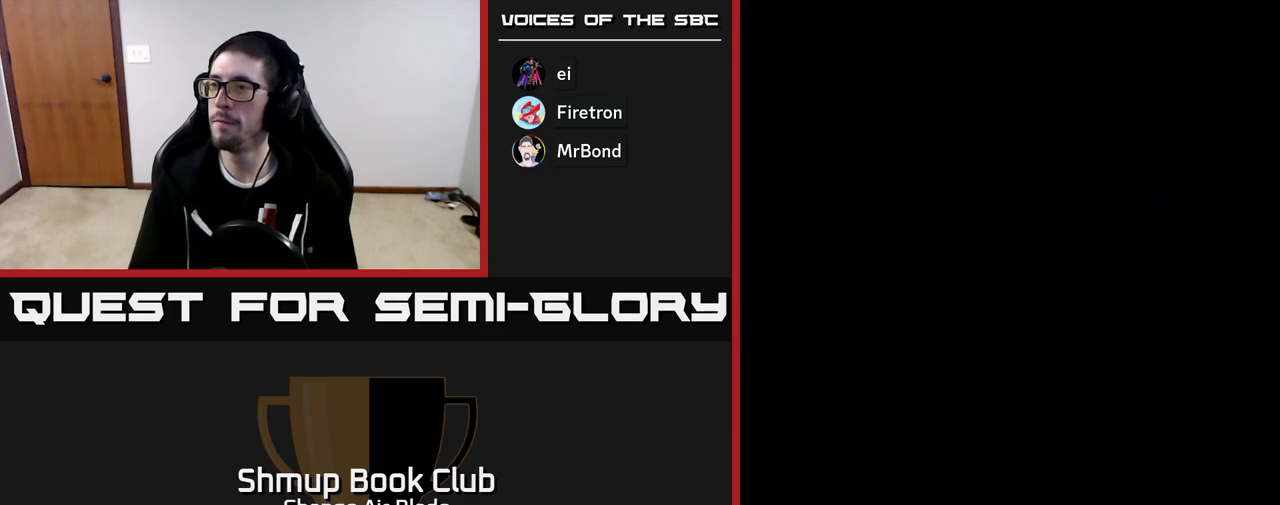
{"buttons": [], "left_stick": "center", "right_stick": "center", "events": [[83, "START", "up"]]}
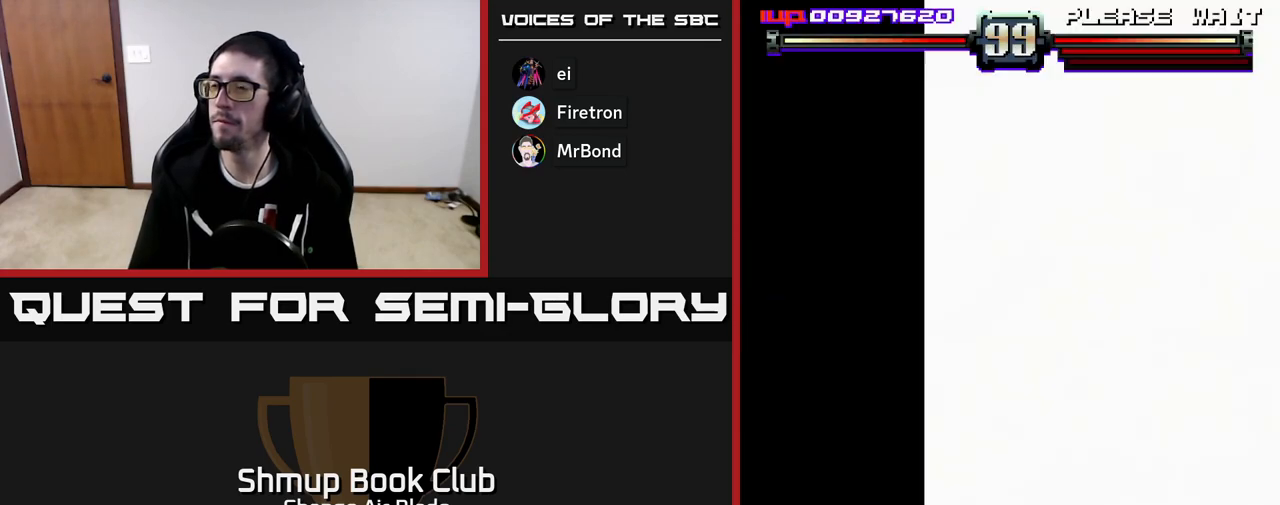
{"buttons": [], "left_stick": "center", "right_stick": "center", "events": []}
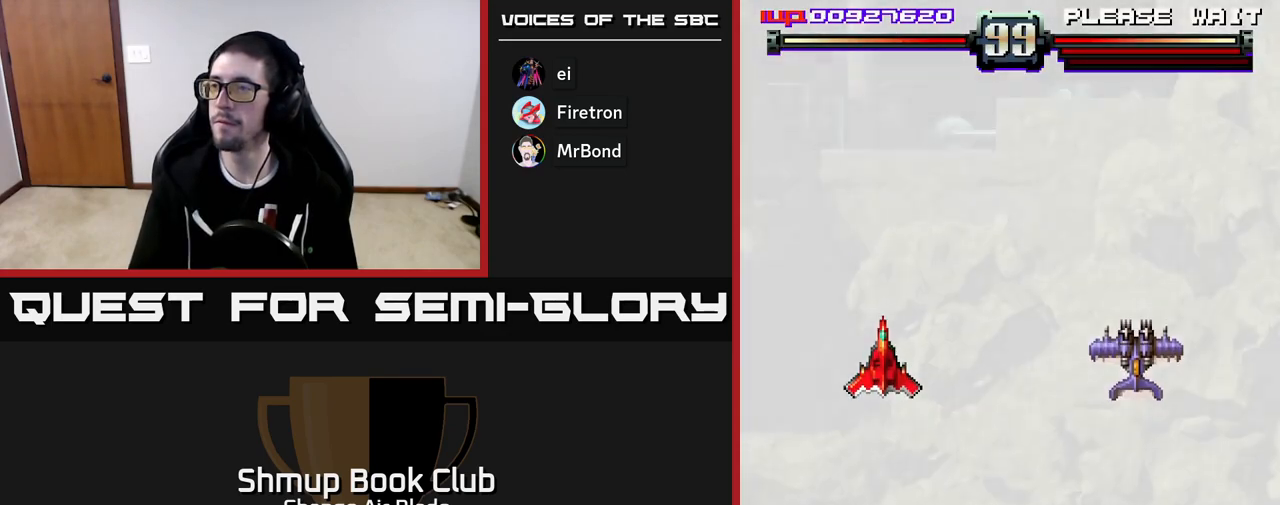
{"buttons": [], "left_stick": "center", "right_stick": "center", "events": [[67, "DPAD_RIGHT", "down"], [417, "DPAD_RIGHT", "up"]]}
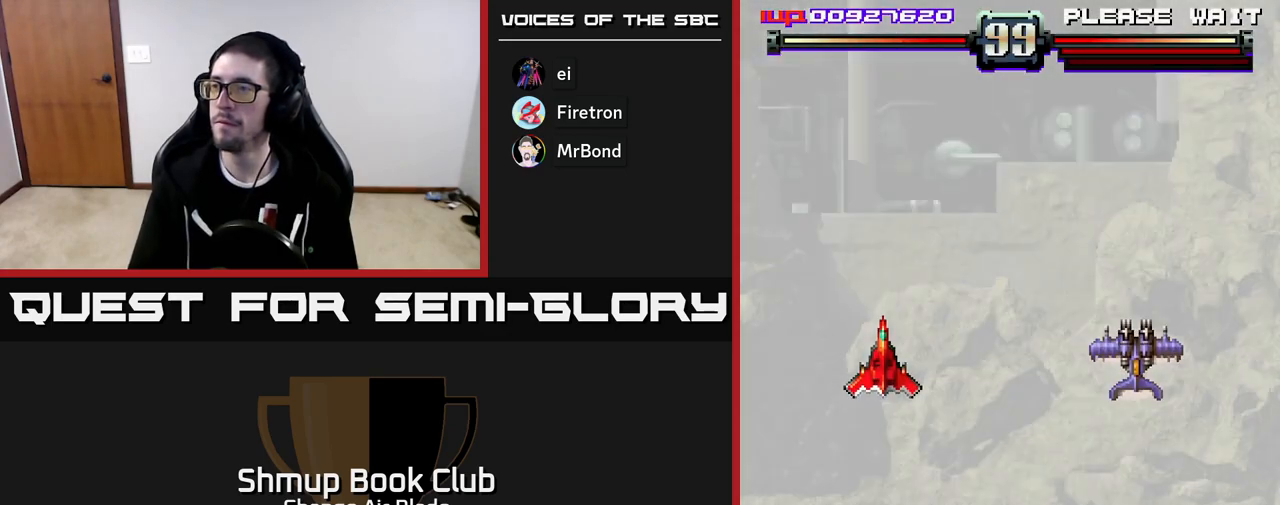
{"buttons": ["DPAD_RIGHT"], "left_stick": "center", "right_stick": "center", "events": [[200, "DPAD_RIGHT", "down"]]}
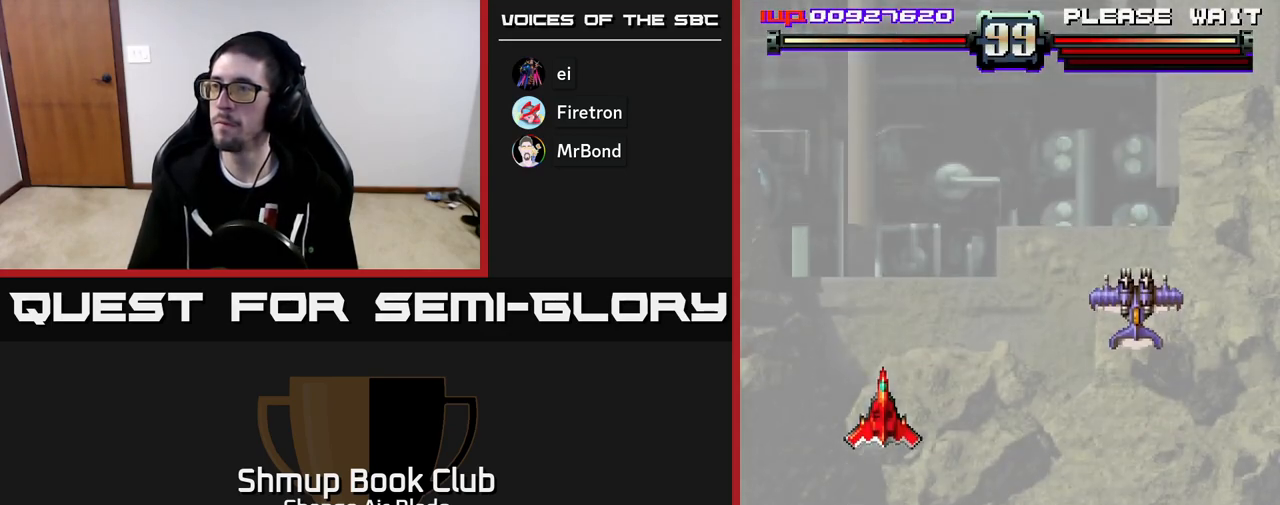
{"buttons": ["DPAD_RIGHT"], "left_stick": "center", "right_stick": "center", "events": []}
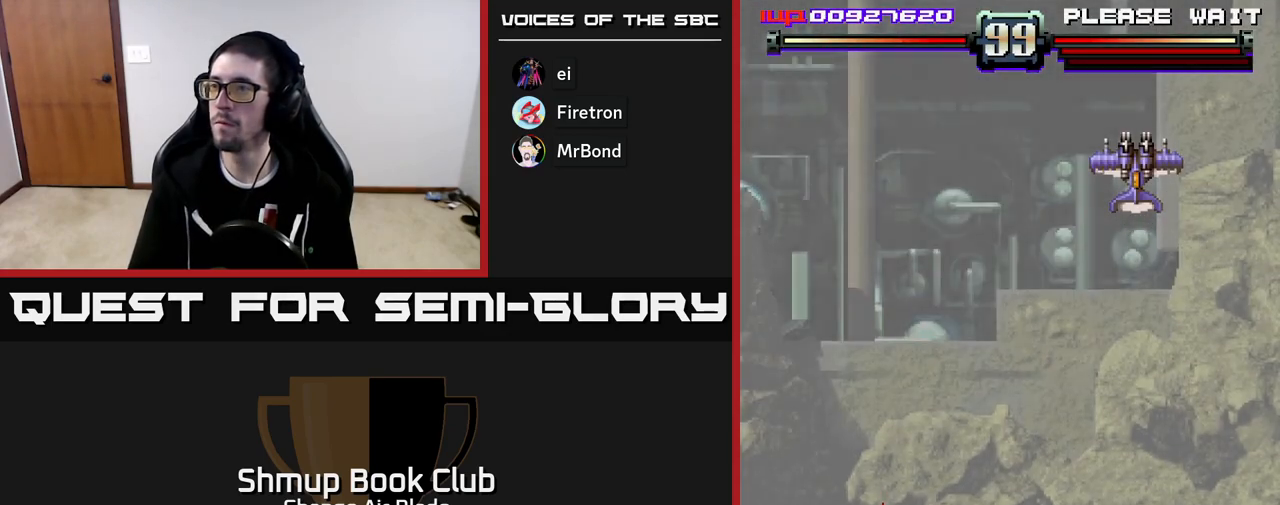
{"buttons": ["DPAD_RIGHT"], "left_stick": "center", "right_stick": "center", "events": []}
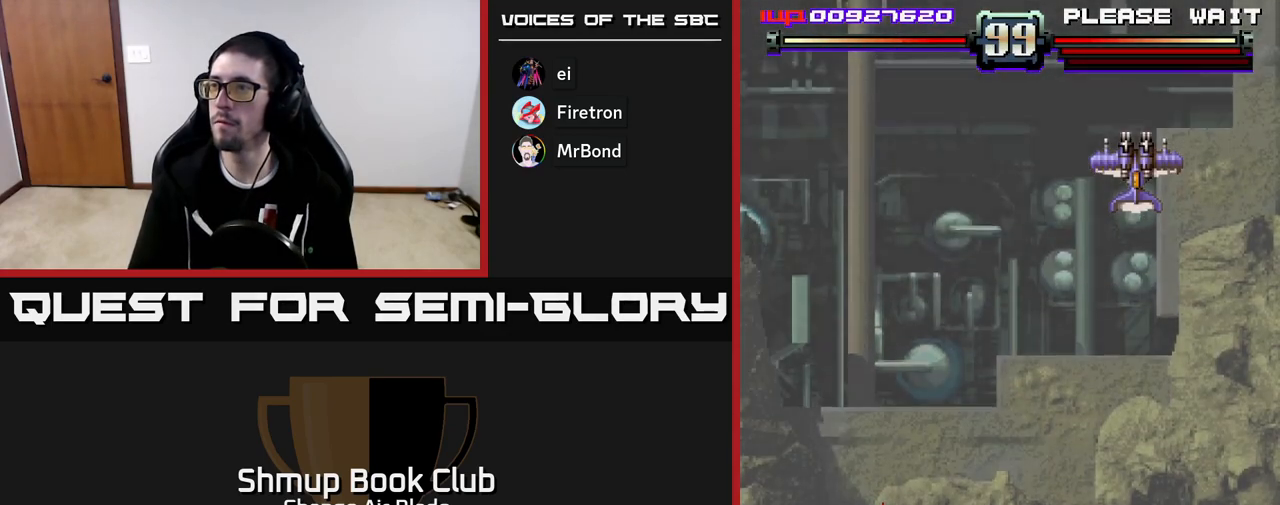
{"buttons": ["DPAD_RIGHT"], "left_stick": "center", "right_stick": "center", "events": []}
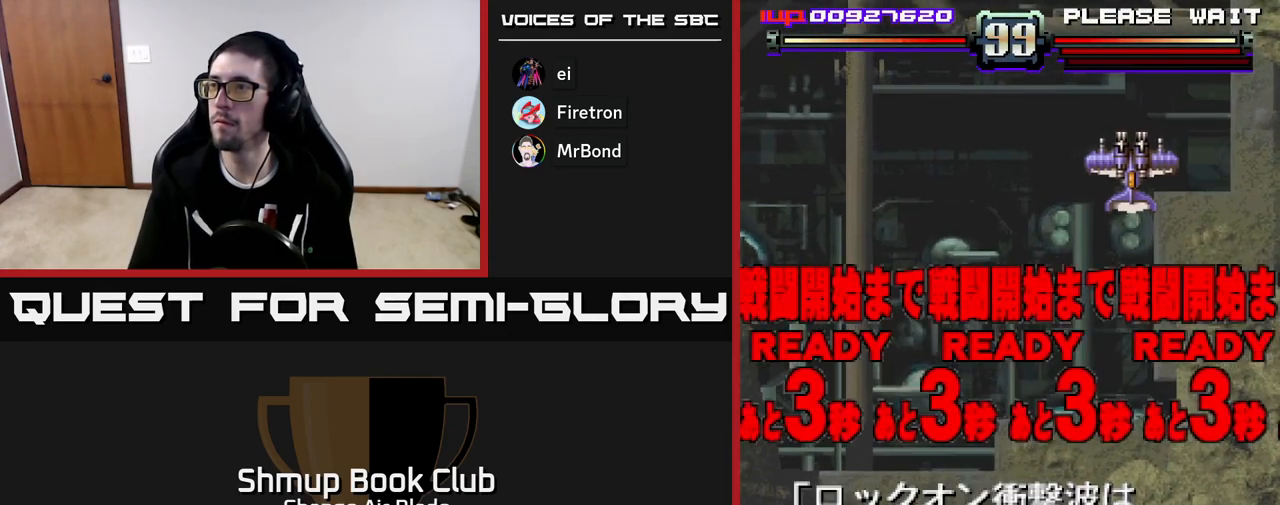
{"buttons": ["DPAD_RIGHT"], "left_stick": "center", "right_stick": "center", "events": []}
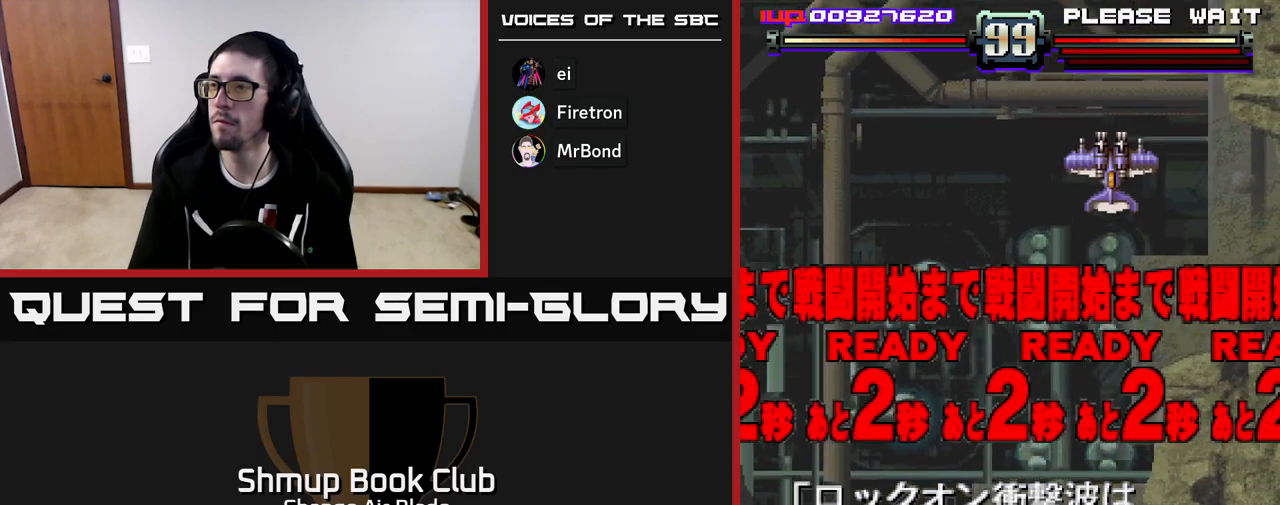
{"buttons": [], "left_stick": "center", "right_stick": "center", "events": [[50, "DPAD_RIGHT", "up"], [83, "DPAD_UP", "down"], [267, "DPAD_UP", "up"]]}
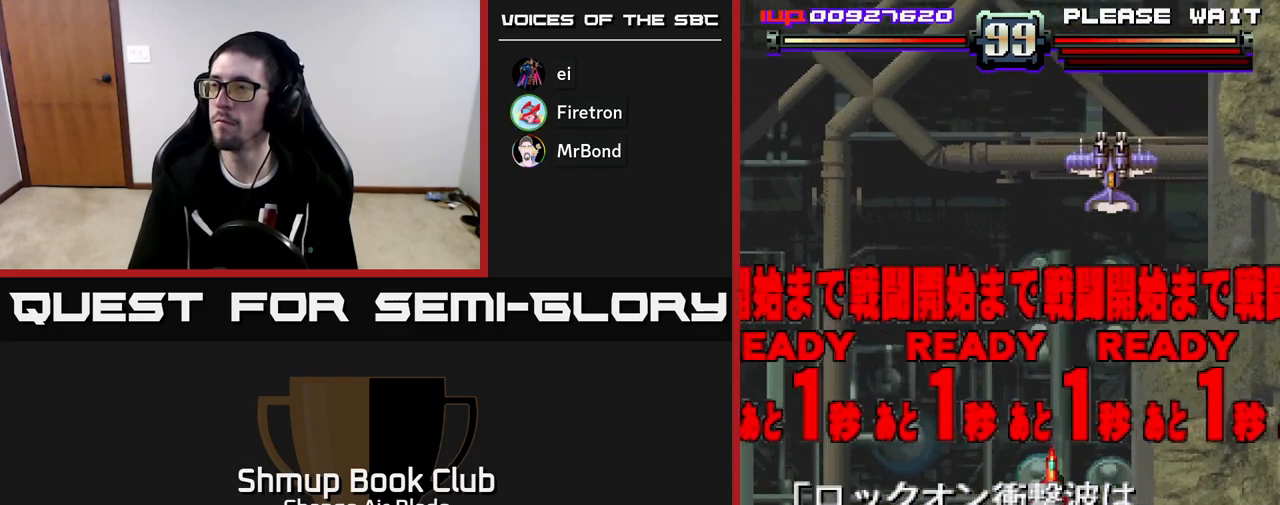
{"buttons": ["A"], "left_stick": "center", "right_stick": "center", "events": [[100, "DPAD_RIGHT", "down"], [167, "DPAD_RIGHT", "up"], [183, "DPAD_UP", "down"], [350, "DPAD_UP", "up"], [417, "A", "down"]]}
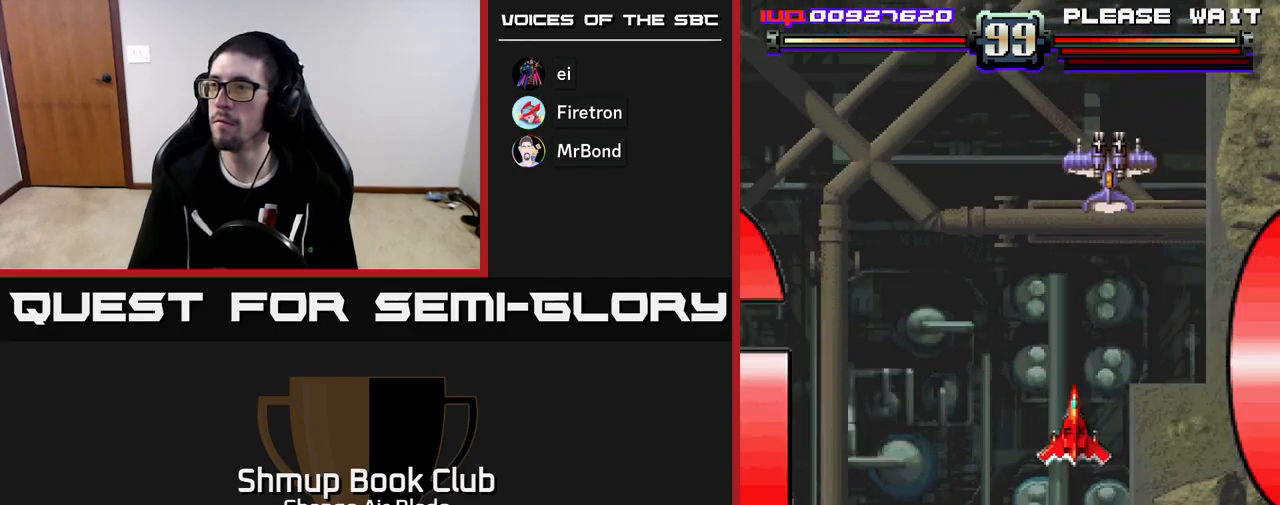
{"buttons": ["A", "DPAD_RIGHT"], "left_stick": "center", "right_stick": "center", "events": [[500, "DPAD_RIGHT", "down"]]}
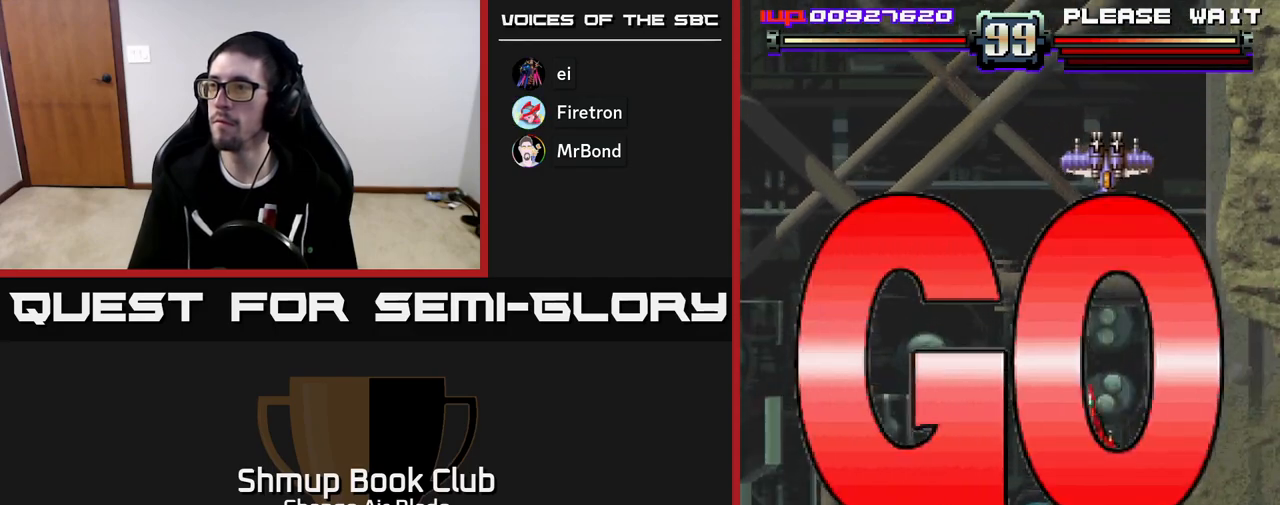
{"buttons": ["A", "DPAD_LEFT"], "left_stick": "center", "right_stick": "center", "events": [[83, "DPAD_RIGHT", "up"], [433, "DPAD_LEFT", "down"]]}
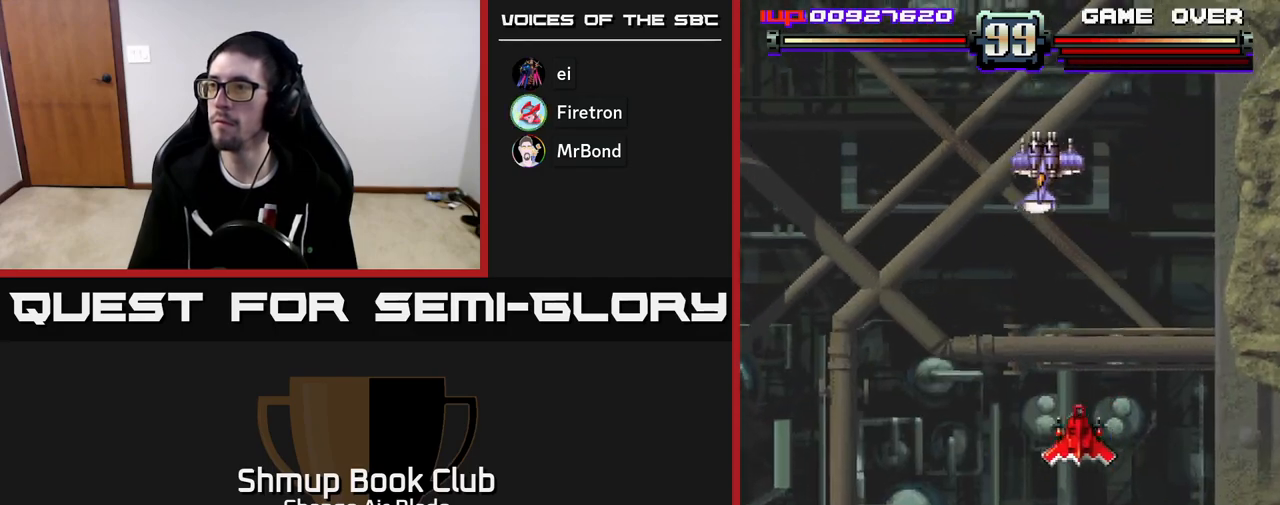
{"buttons": ["A", "DPAD_LEFT"], "left_stick": "center", "right_stick": "center", "events": []}
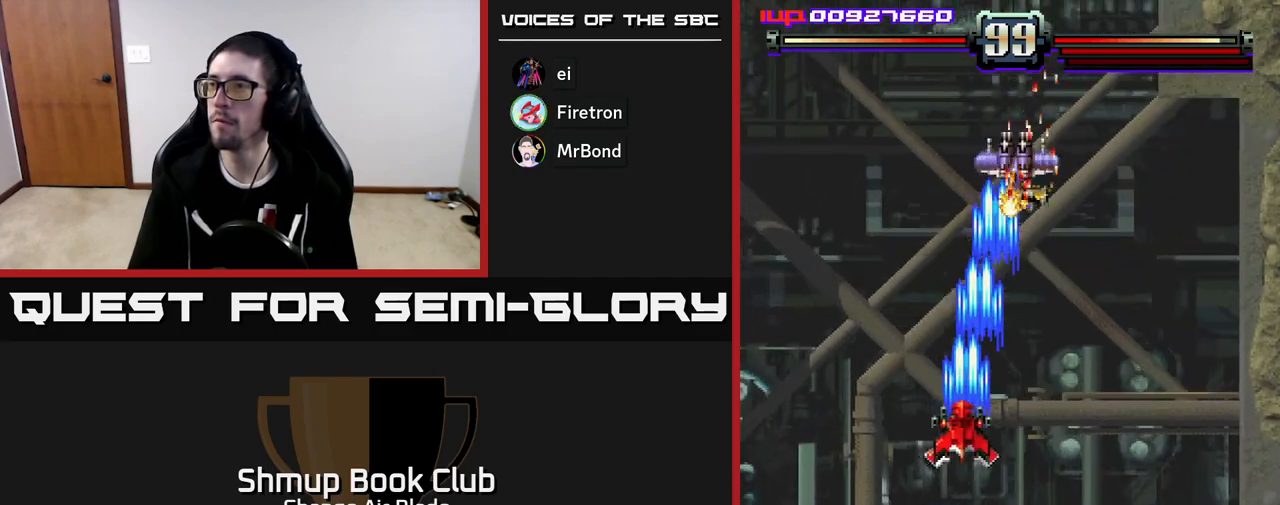
{"buttons": ["A", "DPAD_DOWN"], "left_stick": "center", "right_stick": "center", "events": [[100, "DPAD_DOWN", "down"], [100, "DPAD_LEFT", "up"], [133, "DPAD_RIGHT", "down"], [150, "DPAD_DOWN", "up"], [283, "DPAD_DOWN", "down"], [450, "DPAD_RIGHT", "up"]]}
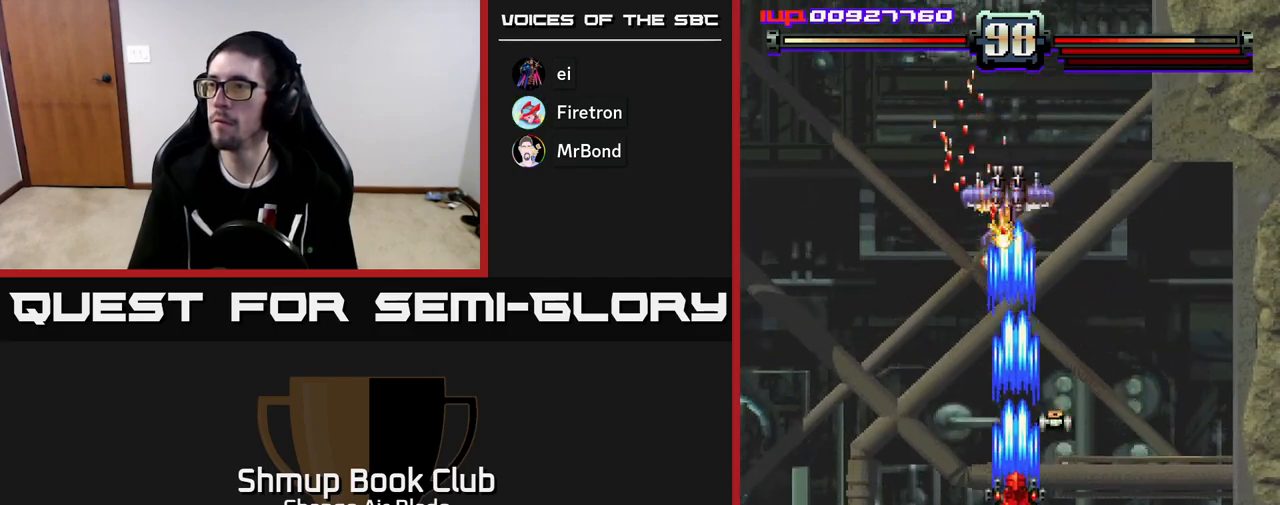
{"buttons": ["A", "DPAD_UP", "DPAD_LEFT"], "left_stick": "center", "right_stick": "center", "events": [[383, "DPAD_DOWN", "up"], [400, "DPAD_LEFT", "down"], [433, "DPAD_UP", "down"]]}
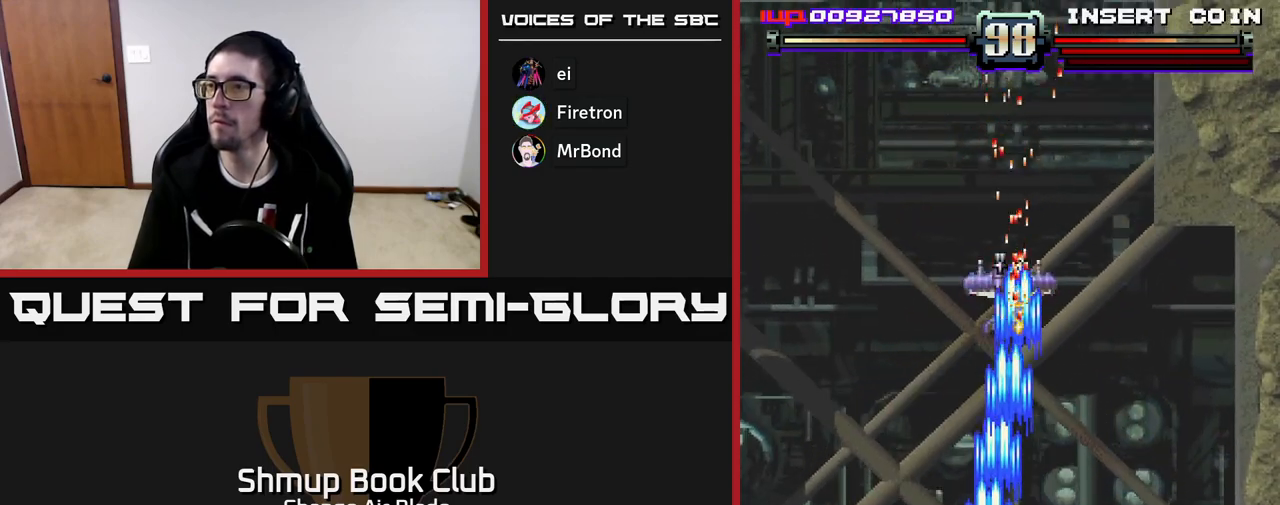
{"buttons": ["A", "DPAD_RIGHT"], "left_stick": "center", "right_stick": "center", "events": [[33, "DPAD_LEFT", "up"], [383, "DPAD_RIGHT", "down"], [433, "DPAD_UP", "up"]]}
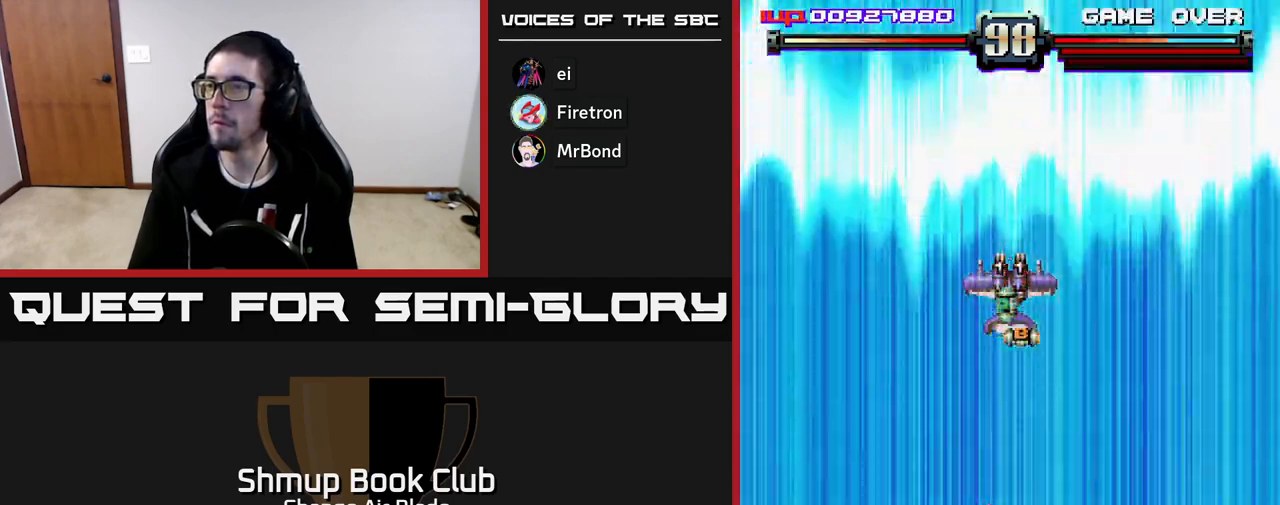
{"buttons": ["A"], "left_stick": "center", "right_stick": "center", "events": [[17, "DPAD_DOWN", "down"], [17, "DPAD_RIGHT", "up"], [167, "DPAD_DOWN", "up"]]}
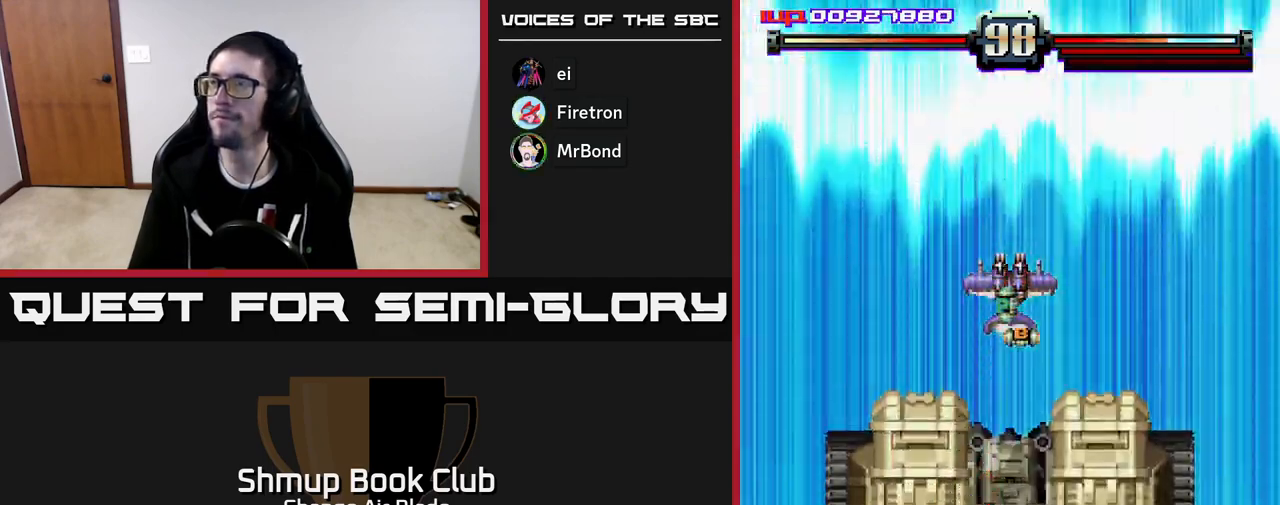
{"buttons": ["A"], "left_stick": "center", "right_stick": "center", "events": []}